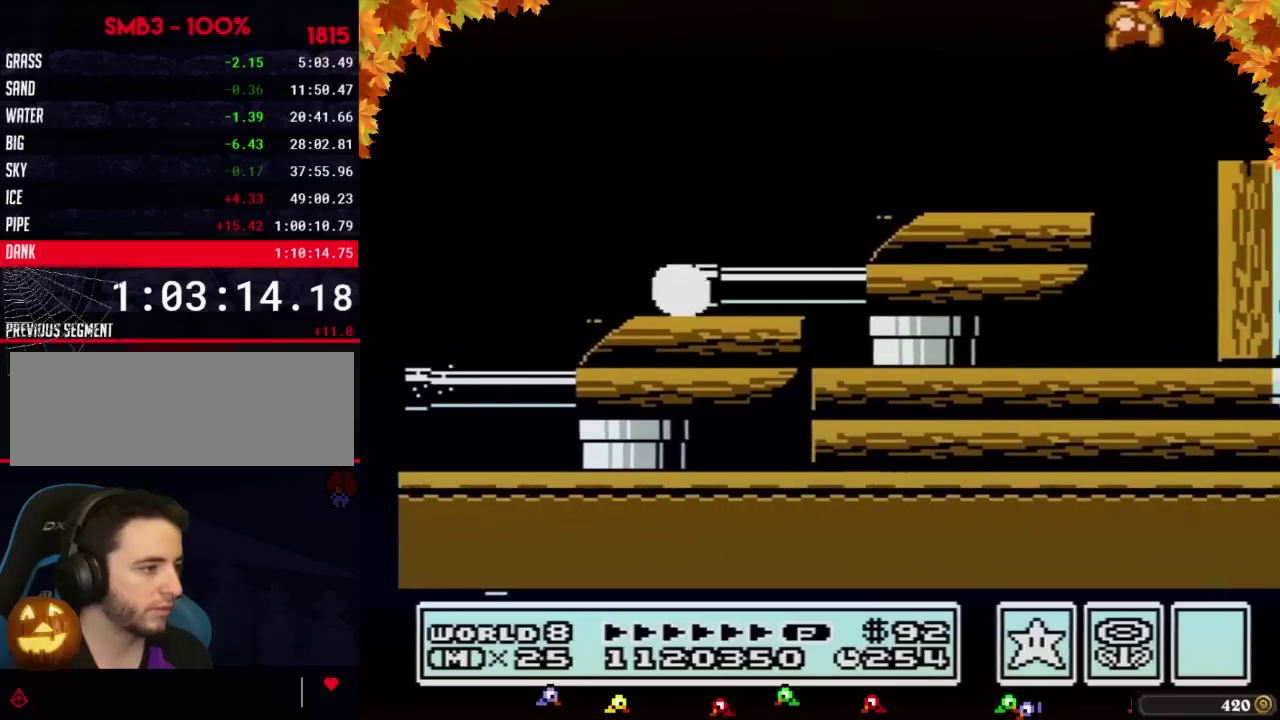
Gameplay with a controller (Nintendo layout); each line is a JSON object with the inputs held at the frame after it. "events" lists button and stick changes between this image and that frame as [ms after this image, input, new state], when the widget could be followed in between. Not read: L3 R3.
{"buttons": [], "events": [[67, "A", "up"], [67, "B", "up"], [233, "DPAD_RIGHT", "up"], [283, "DPAD_LEFT", "down"], [483, "DPAD_LEFT", "up"]]}
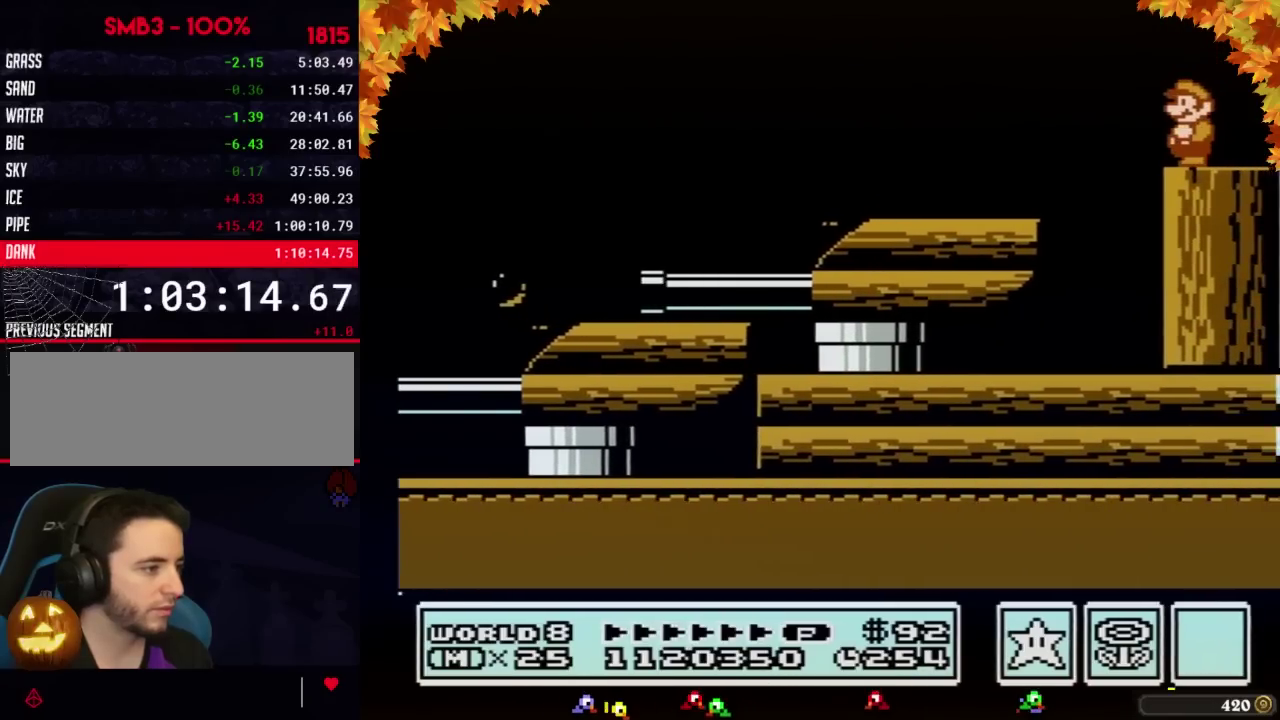
{"buttons": ["A"], "events": [[250, "A", "down"]]}
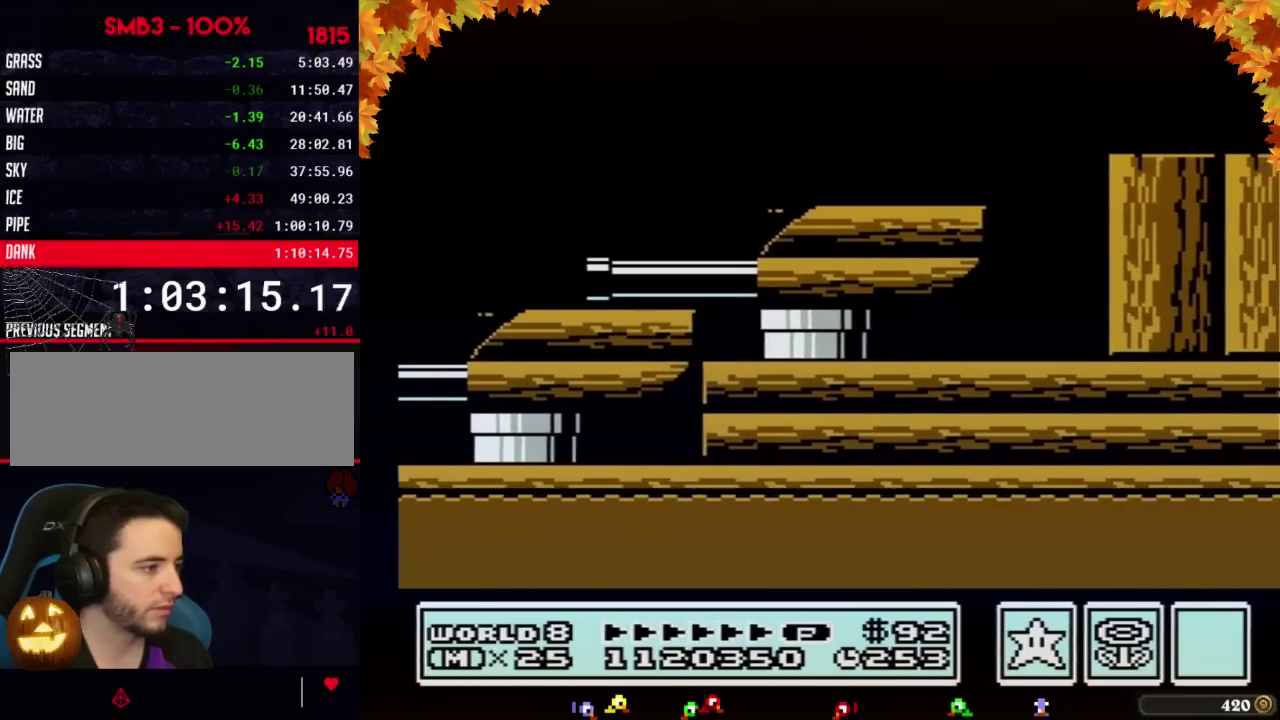
{"buttons": ["B", "DPAD_RIGHT"], "events": [[100, "A", "up"], [283, "B", "down"], [350, "B", "up"], [450, "DPAD_RIGHT", "down"], [483, "B", "down"]]}
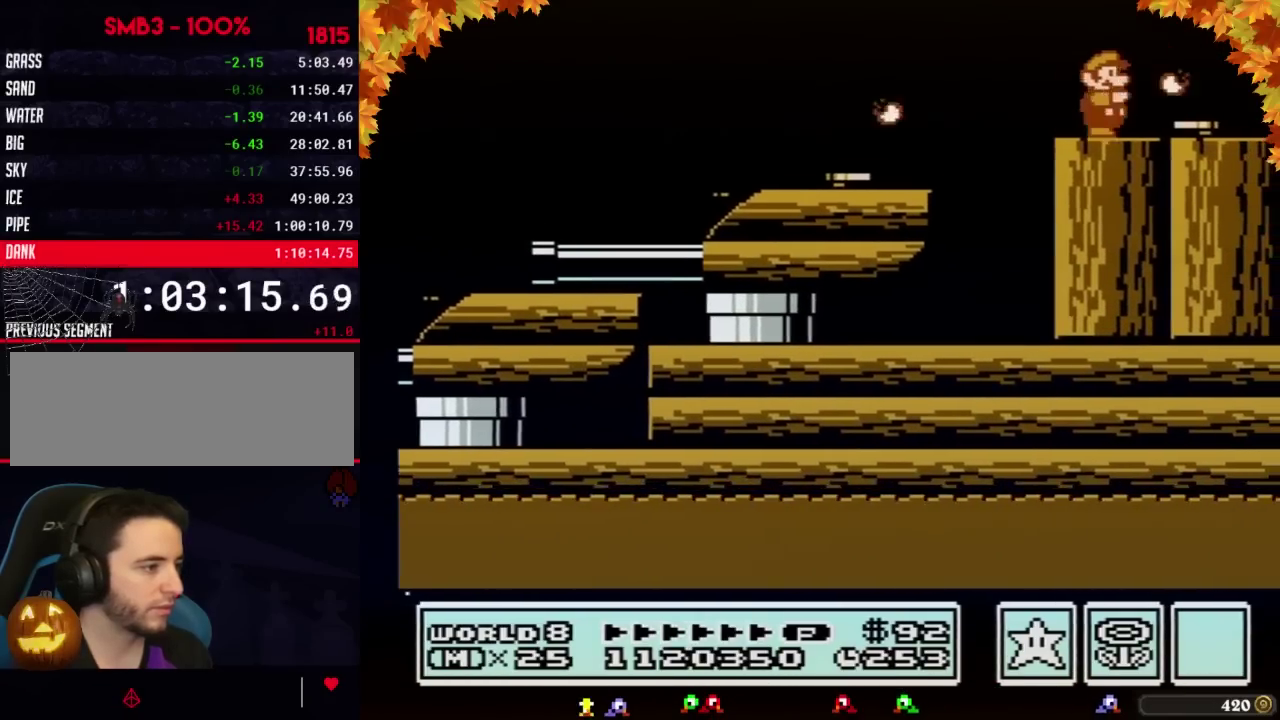
{"buttons": ["DPAD_RIGHT"], "events": [[133, "A", "down"], [233, "A", "up"], [383, "B", "up"]]}
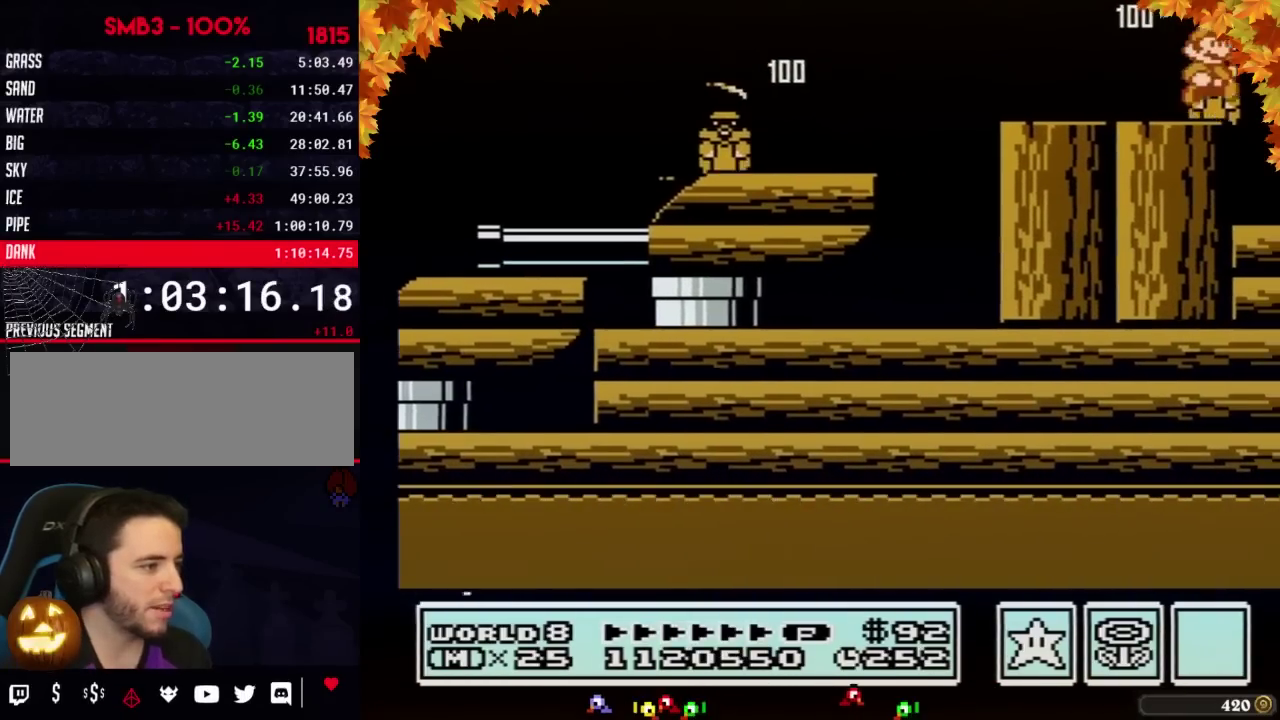
{"buttons": ["B", "DPAD_RIGHT"], "events": [[350, "B", "down"], [383, "B", "up"], [450, "B", "down"]]}
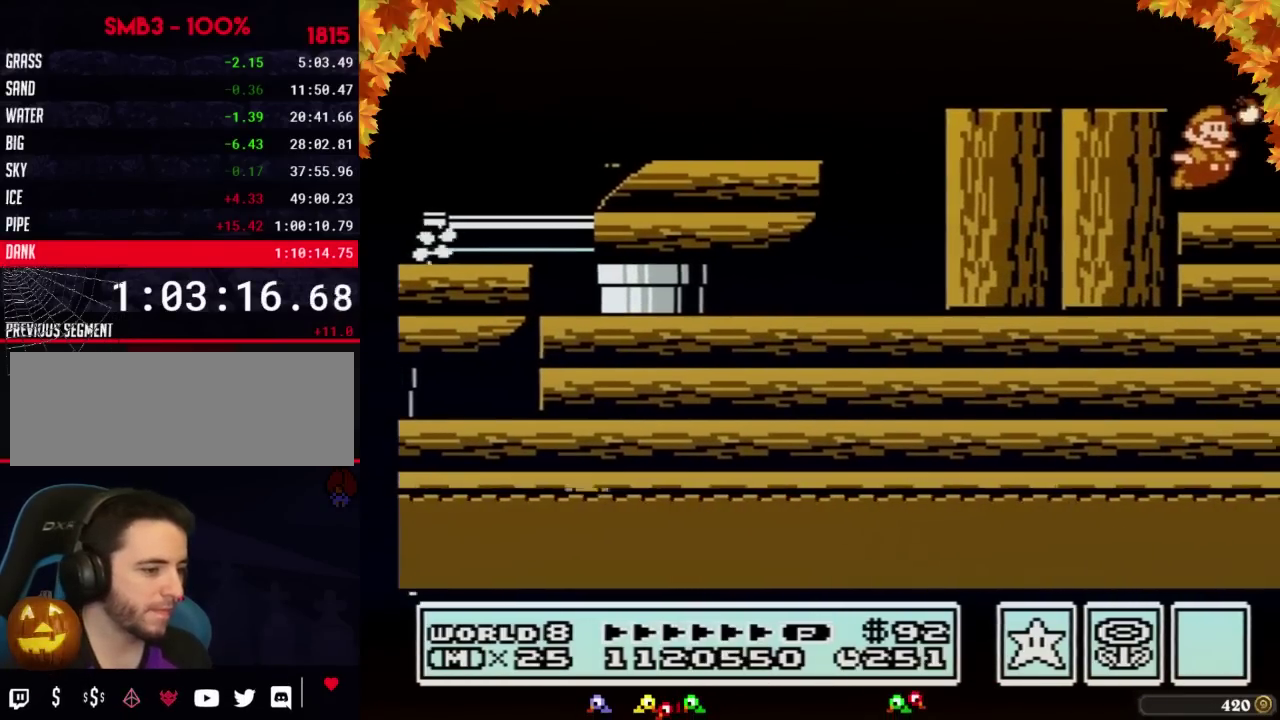
{"buttons": ["B", "DPAD_RIGHT"], "events": [[17, "B", "up"], [33, "B", "down"], [67, "B", "up"], [133, "B", "down"], [167, "B", "up"], [233, "B", "down"], [267, "B", "up"], [317, "B", "down"], [350, "B", "up"], [483, "B", "down"]]}
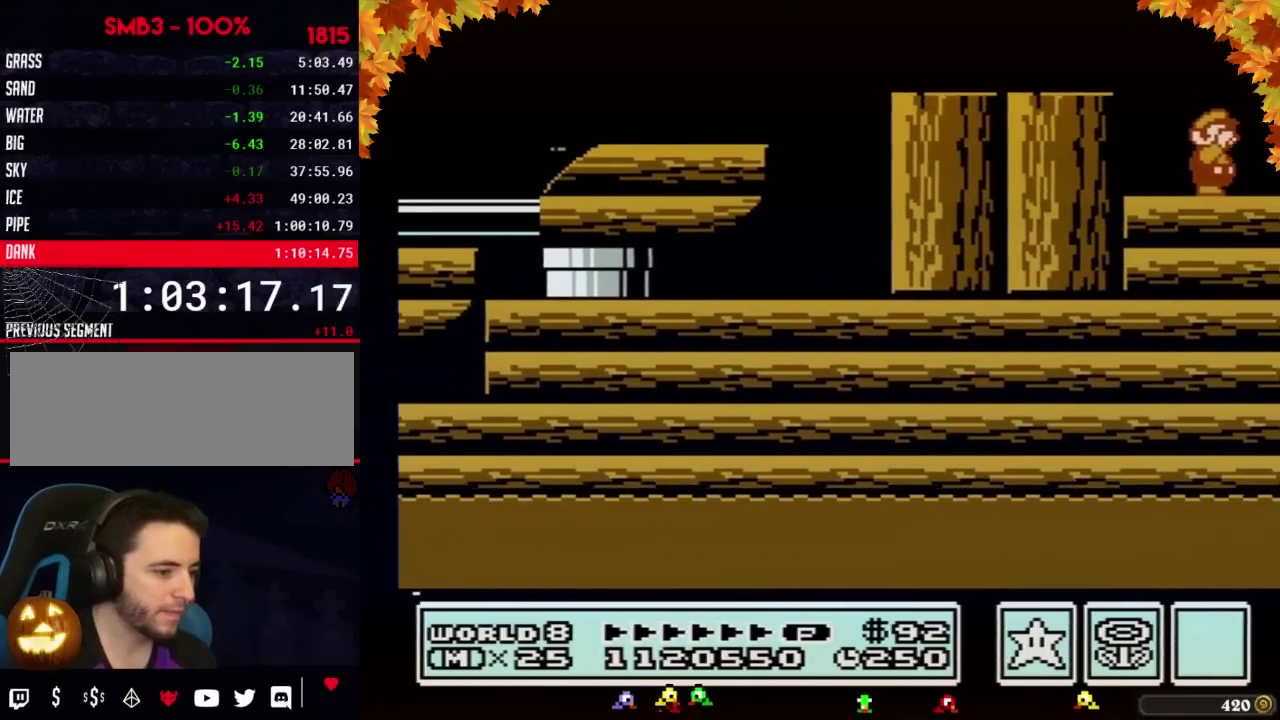
{"buttons": ["DPAD_RIGHT"], "events": [[33, "B", "up"], [67, "B", "down"], [100, "B", "up"], [167, "B", "down"], [200, "B", "up"], [267, "B", "down"], [283, "B", "up"], [317, "B", "down"], [350, "B", "up"], [417, "B", "down"], [450, "B", "up"]]}
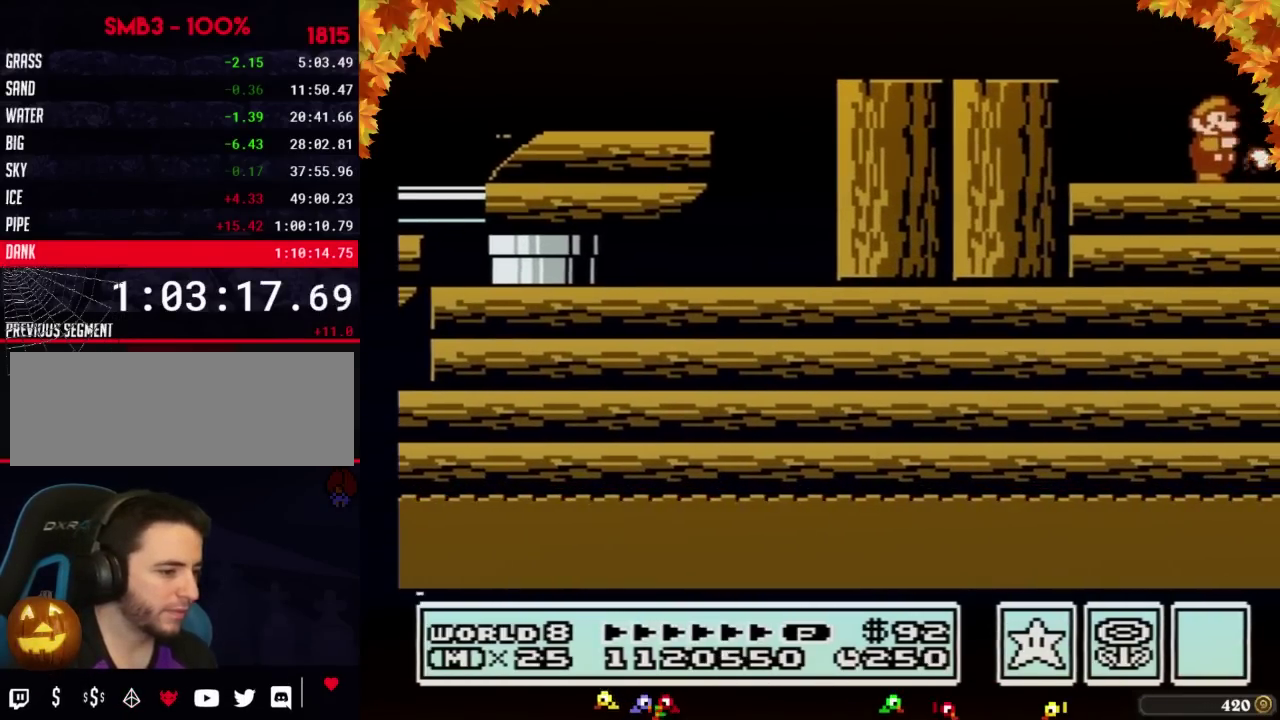
{"buttons": ["DPAD_UP", "DPAD_LEFT"], "events": [[17, "B", "down"], [33, "B", "up"], [100, "DPAD_RIGHT", "up"], [133, "DPAD_LEFT", "down"], [350, "DPAD_UP", "down"]]}
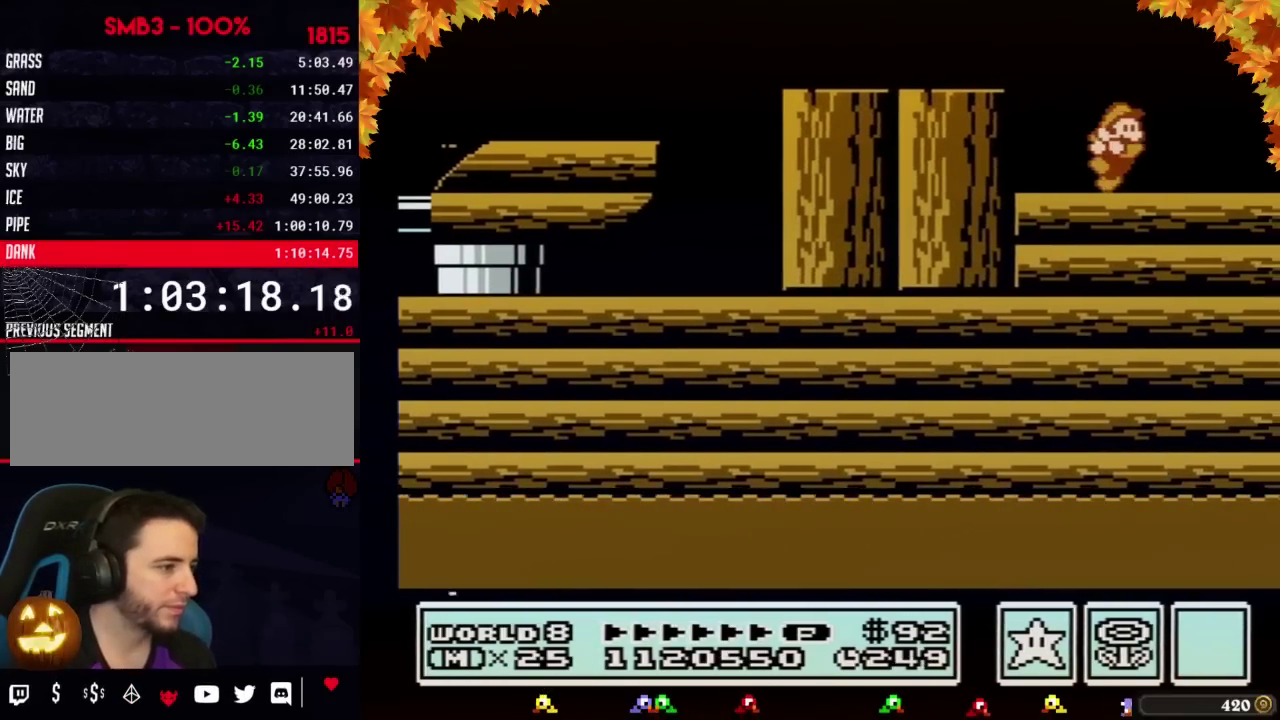
{"buttons": ["DPAD_LEFT"], "events": [[17, "DPAD_LEFT", "up"], [33, "DPAD_UP", "up"], [67, "DPAD_RIGHT", "down"], [383, "B", "down"], [417, "DPAD_RIGHT", "up"], [450, "B", "up"], [450, "DPAD_LEFT", "down"]]}
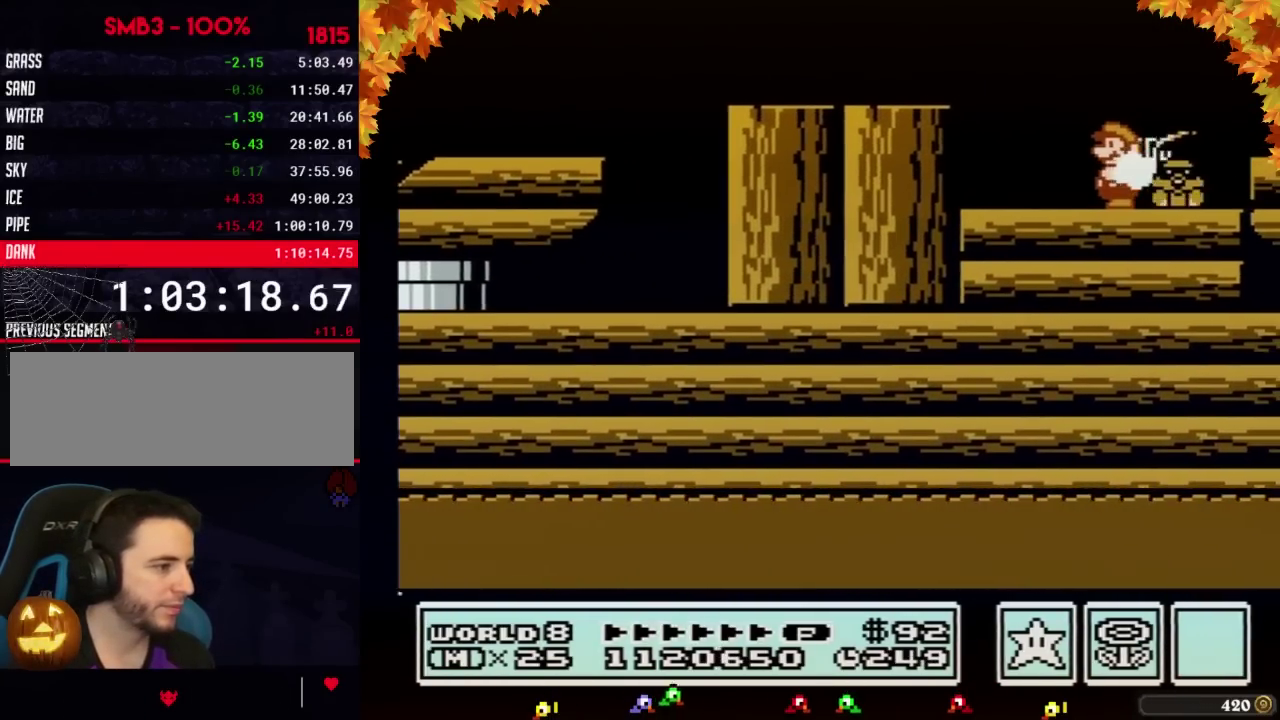
{"buttons": ["A", "DPAD_LEFT"], "events": [[33, "DPAD_UP", "down"], [100, "DPAD_UP", "up"], [133, "DPAD_UP", "down"], [233, "DPAD_UP", "up"], [350, "A", "down"]]}
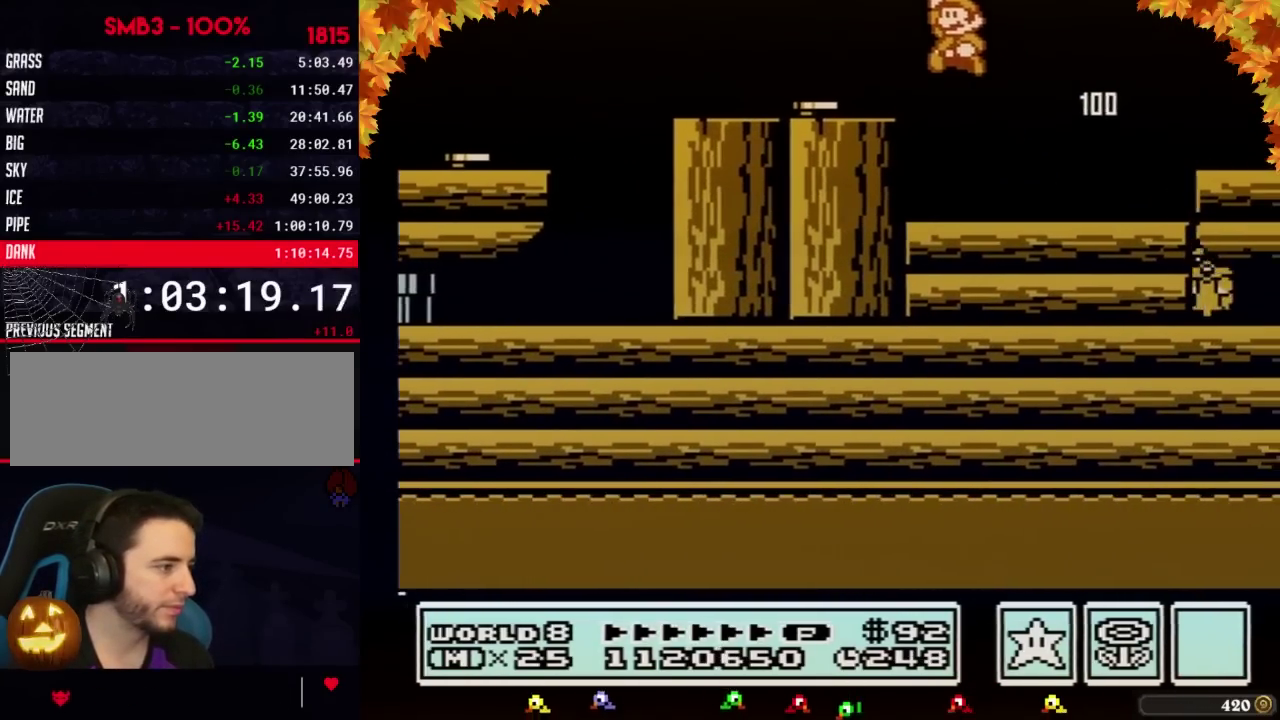
{"buttons": ["B", "DPAD_RIGHT"], "events": [[33, "A", "up"], [100, "DPAD_LEFT", "up"], [167, "B", "down"], [200, "DPAD_RIGHT", "down"]]}
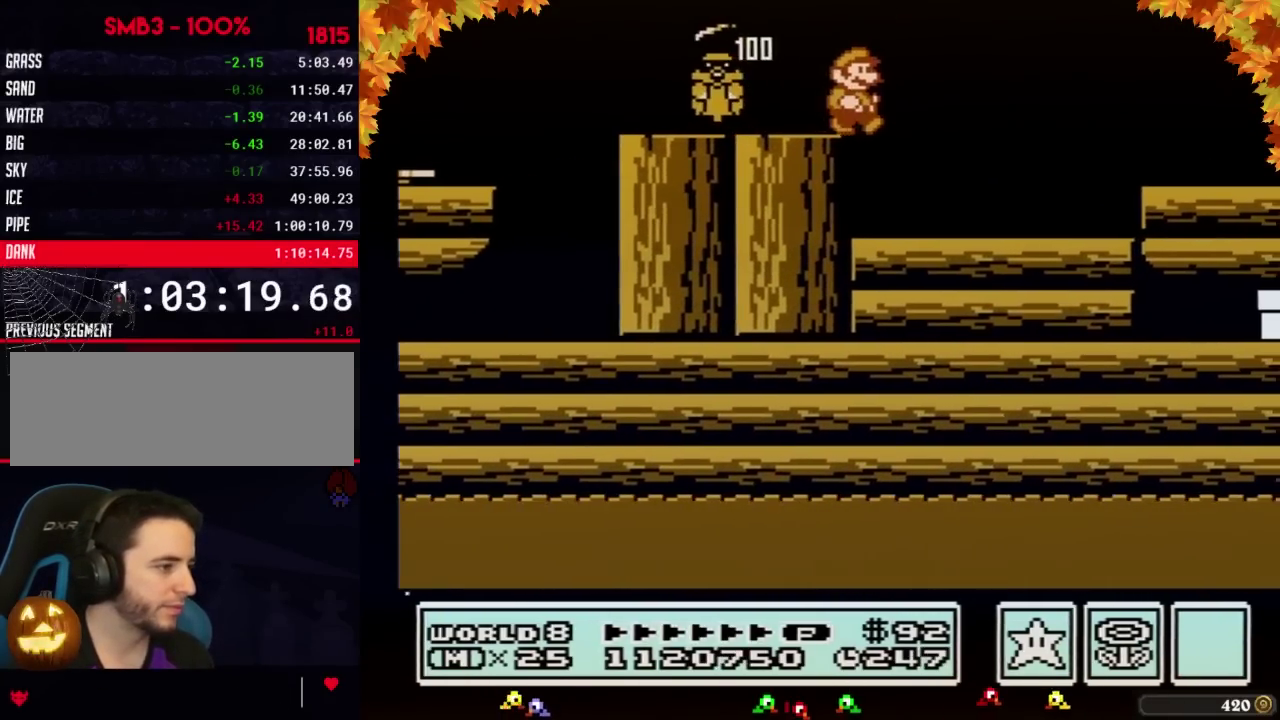
{"buttons": ["A", "B", "DPAD_RIGHT"], "events": [[483, "A", "down"]]}
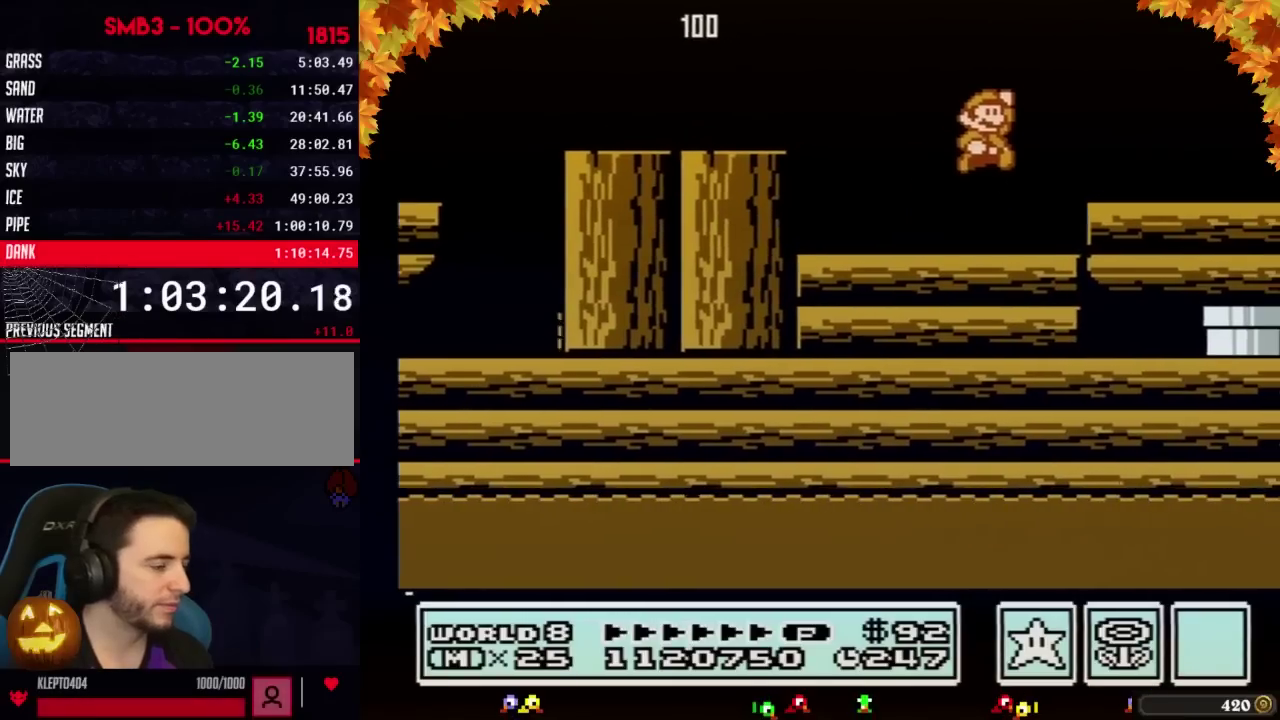
{"buttons": ["B", "DPAD_LEFT"], "events": [[33, "A", "up"], [133, "DPAD_RIGHT", "up"], [233, "DPAD_LEFT", "down"]]}
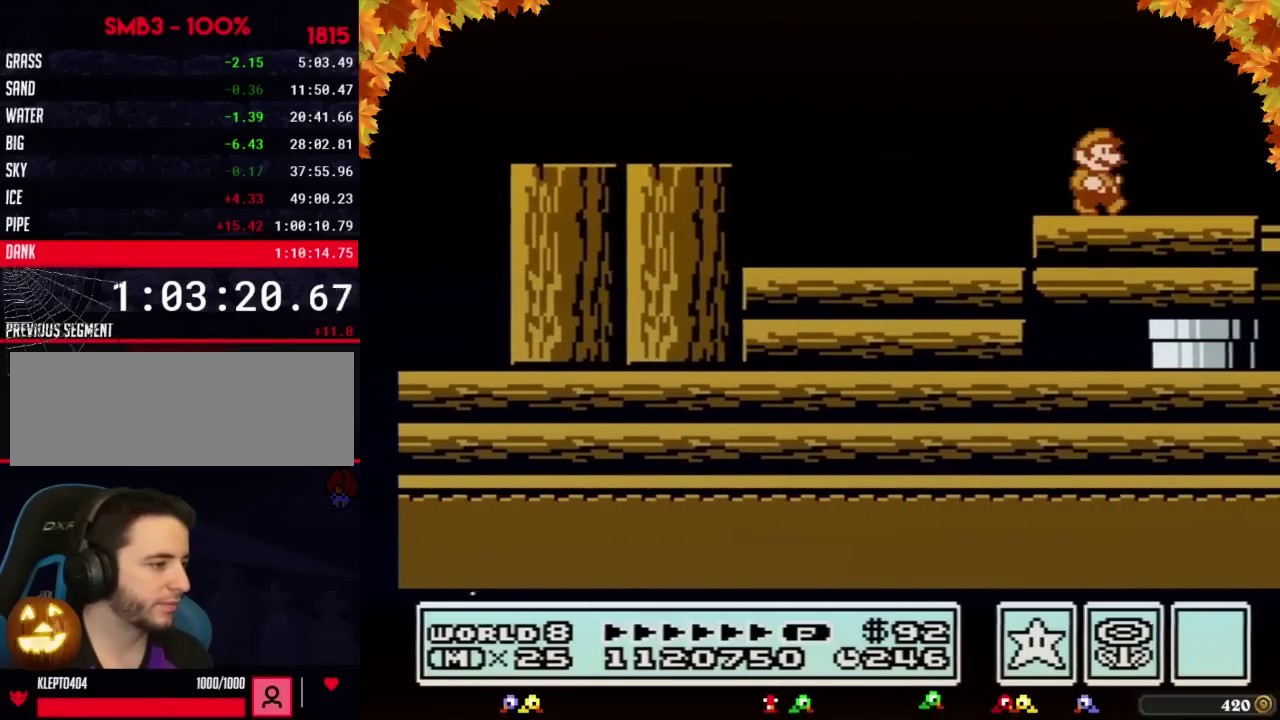
{"buttons": ["DPAD_LEFT"], "events": [[17, "DPAD_LEFT", "up"], [67, "DPAD_RIGHT", "down"], [100, "B", "up"], [283, "B", "down"], [317, "DPAD_RIGHT", "up"], [417, "DPAD_LEFT", "down"], [483, "B", "up"]]}
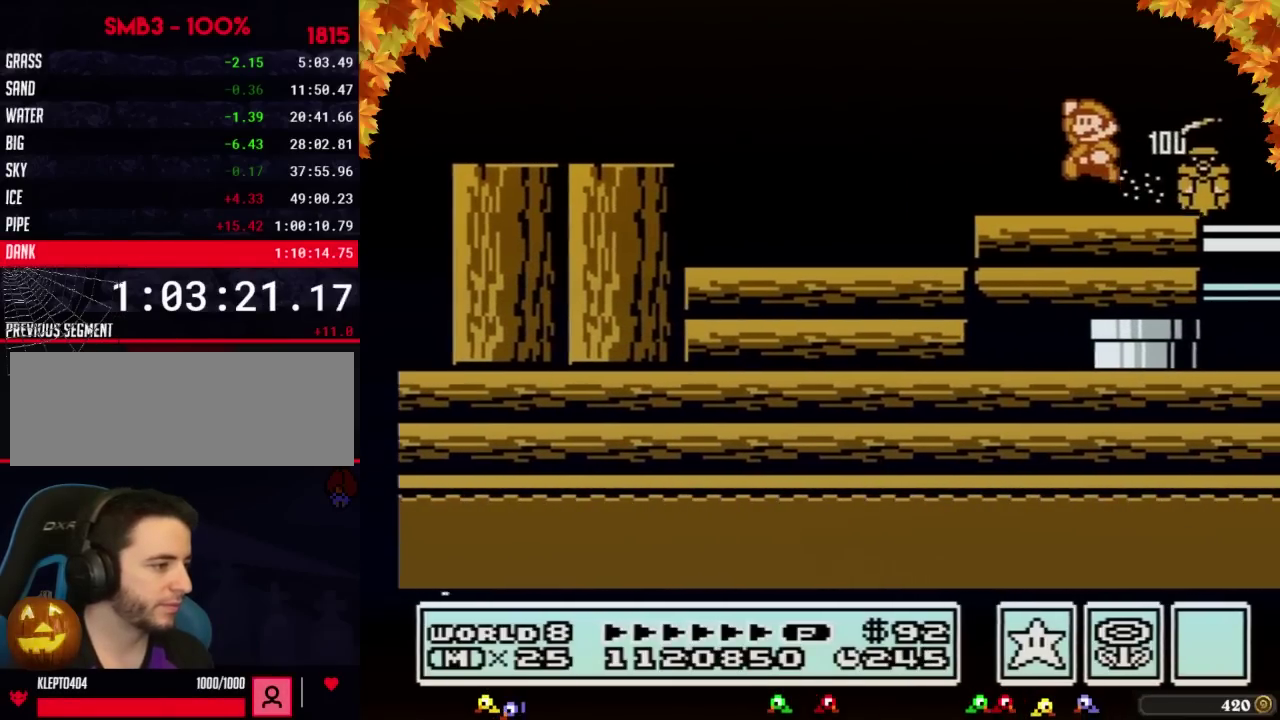
{"buttons": ["B", "DPAD_RIGHT"], "events": [[67, "A", "down"], [133, "A", "up"], [200, "DPAD_LEFT", "up"], [267, "B", "down"], [350, "DPAD_RIGHT", "down"]]}
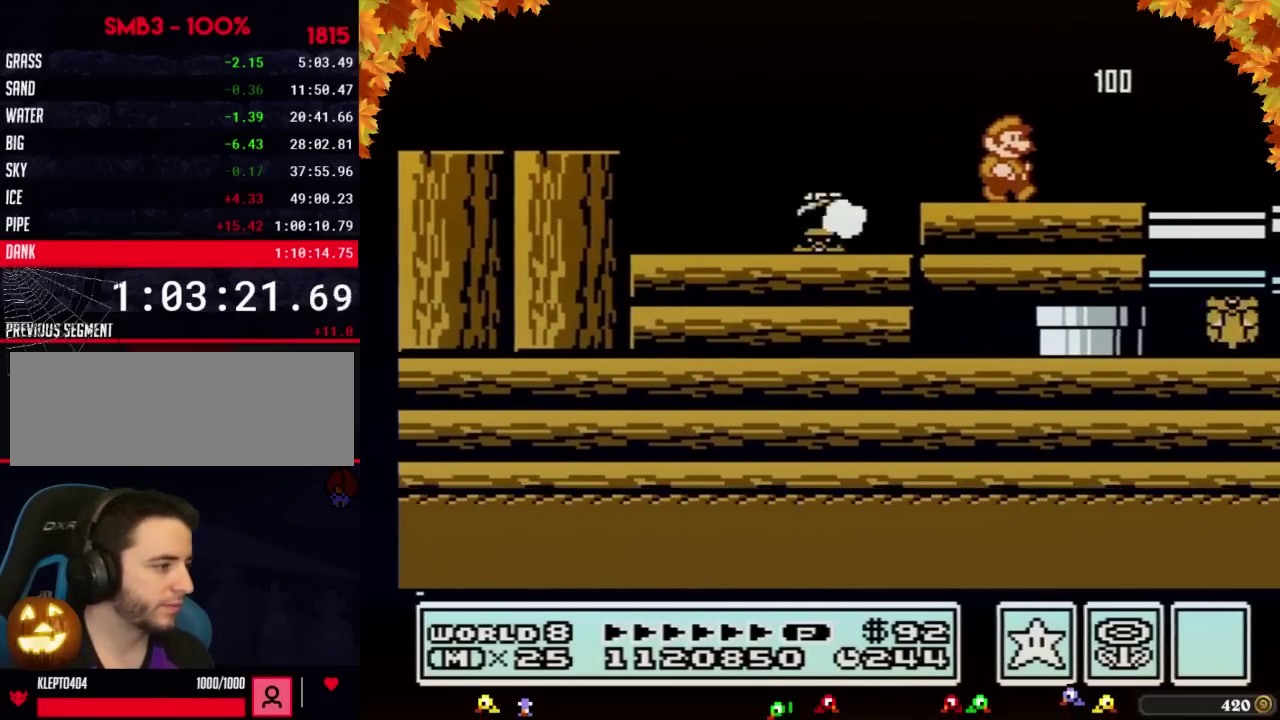
{"buttons": ["B", "DPAD_RIGHT"]}
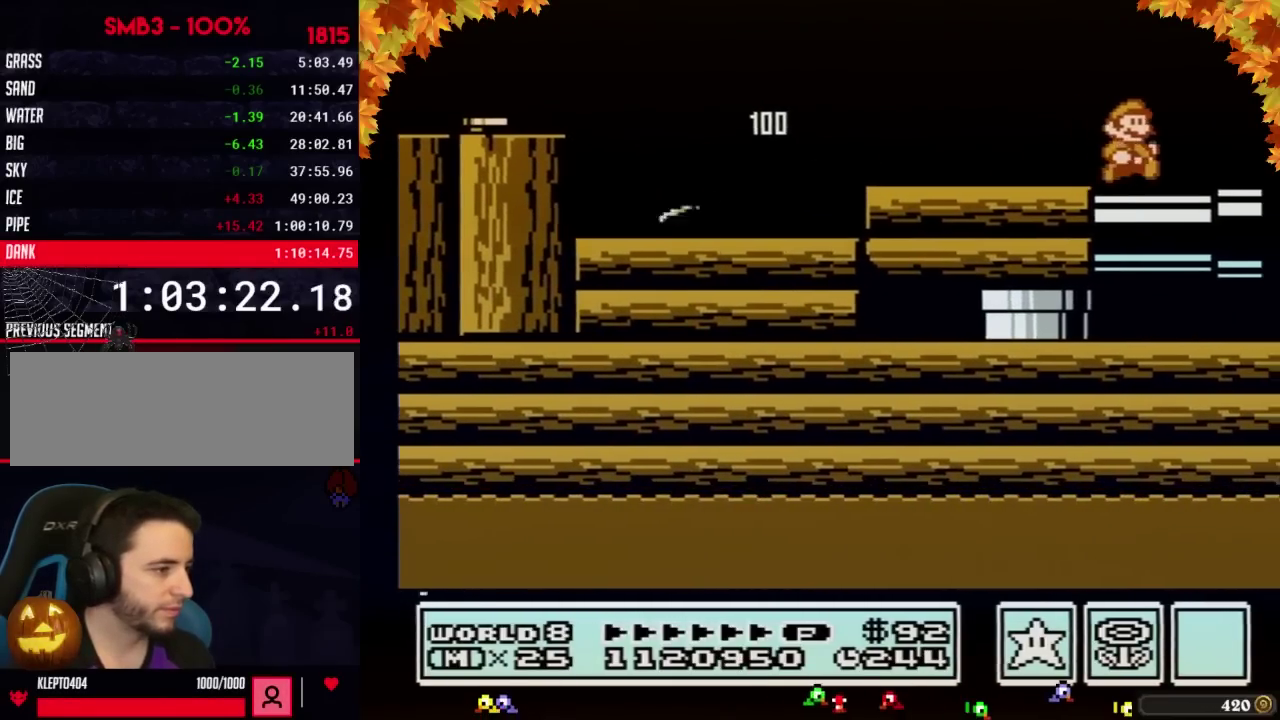
{"buttons": ["A", "B", "DPAD_LEFT"], "events": [[167, "B", "up"], [233, "B", "down"], [233, "DPAD_DOWN", "down"], [233, "DPAD_RIGHT", "up"], [267, "A", "down"], [317, "DPAD_DOWN", "up"], [317, "DPAD_LEFT", "down"]]}
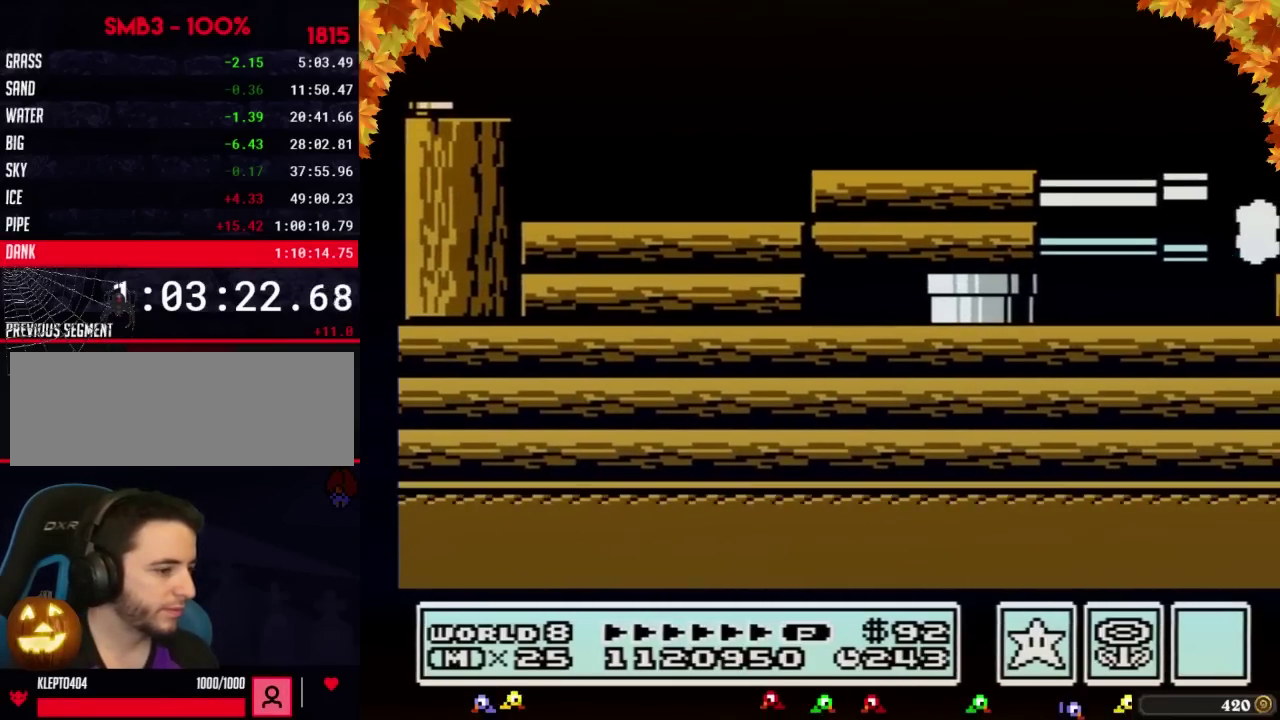
{"buttons": ["B", "DPAD_LEFT"], "events": [[317, "A", "up"]]}
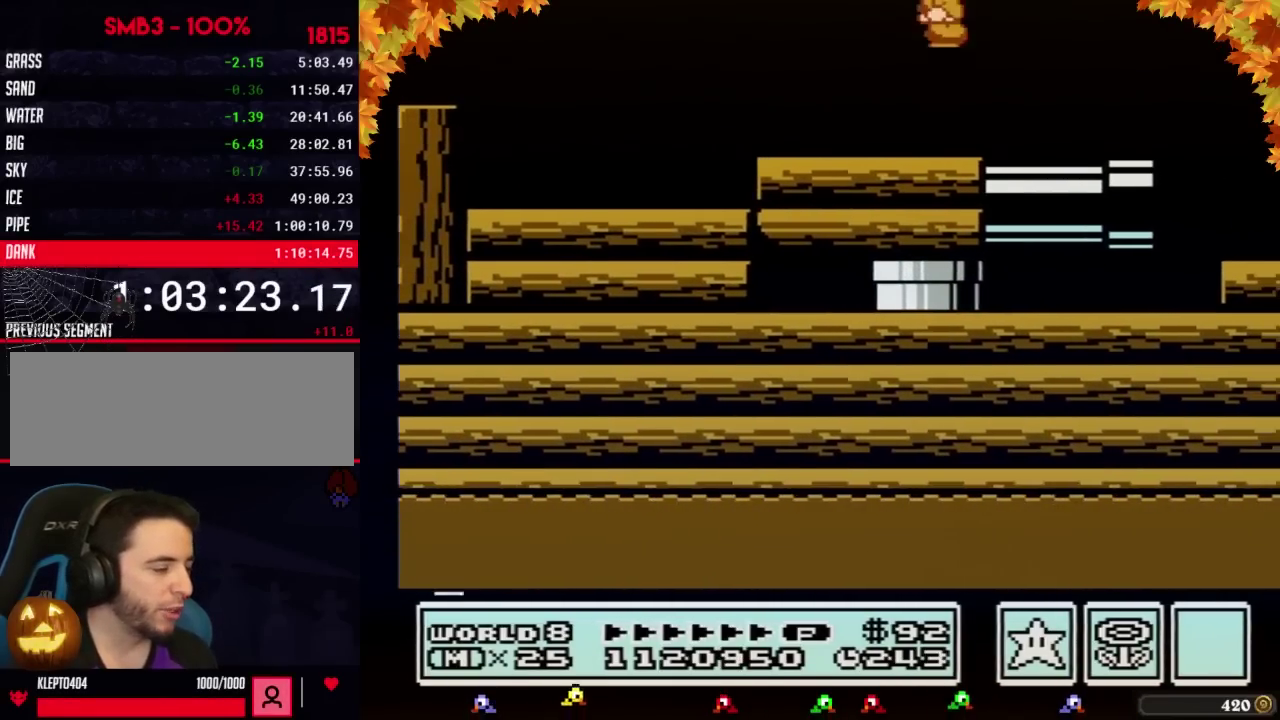
{"buttons": ["DPAD_RIGHT"], "events": [[200, "DPAD_LEFT", "up"], [267, "DPAD_RIGHT", "down"], [283, "B", "up"]]}
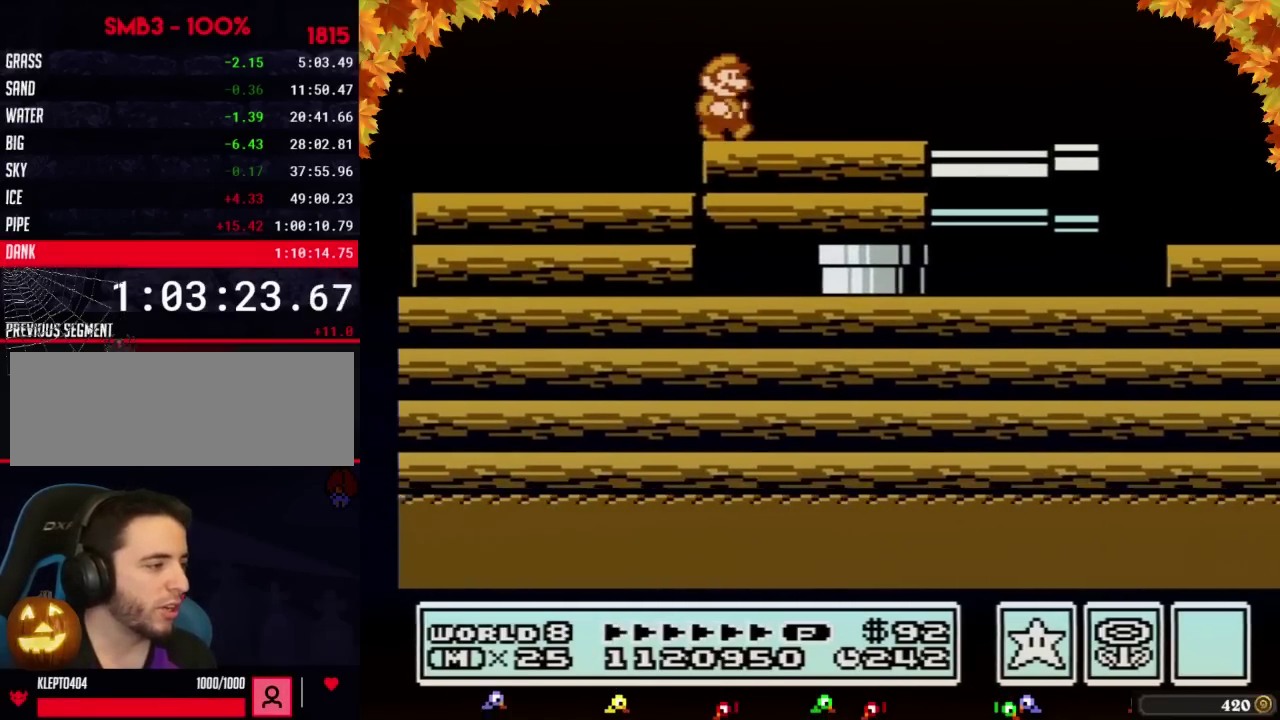
{"buttons": [], "events": [[317, "DPAD_RIGHT", "up"]]}
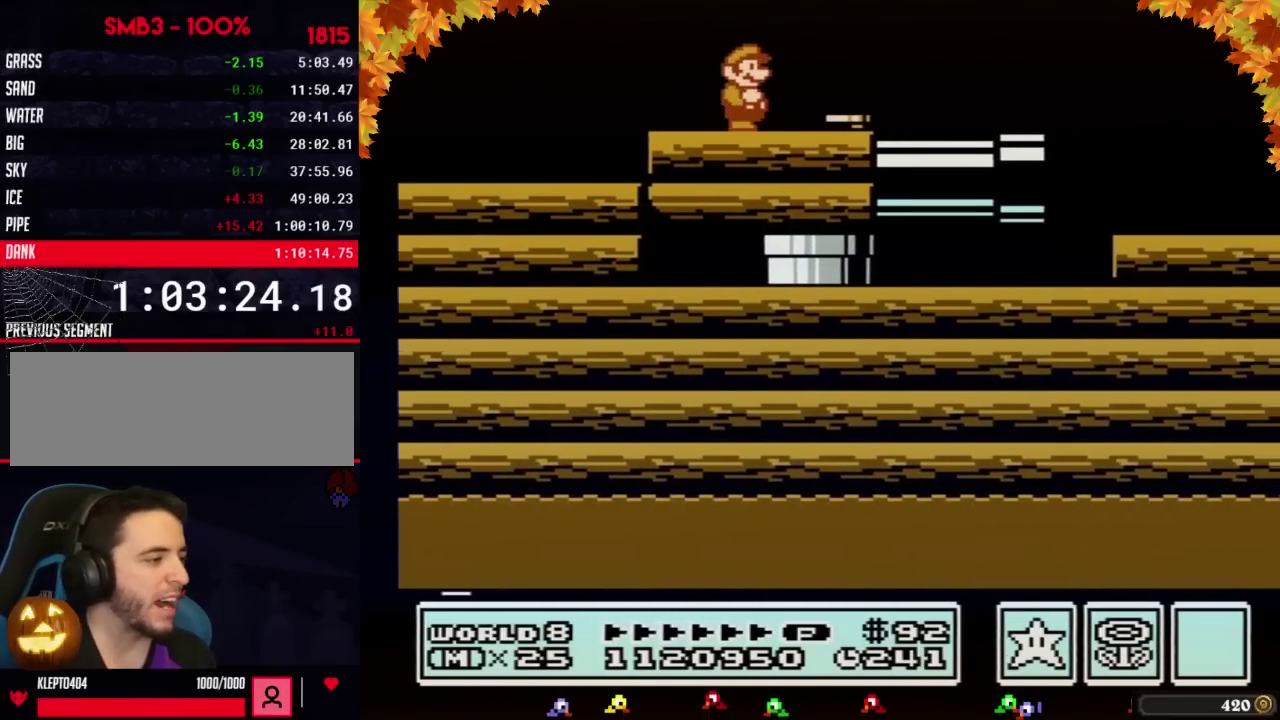
{"buttons": ["B", "DPAD_RIGHT"], "events": [[167, "DPAD_RIGHT", "down"], [283, "B", "down"], [283, "DPAD_RIGHT", "up"], [450, "DPAD_RIGHT", "down"]]}
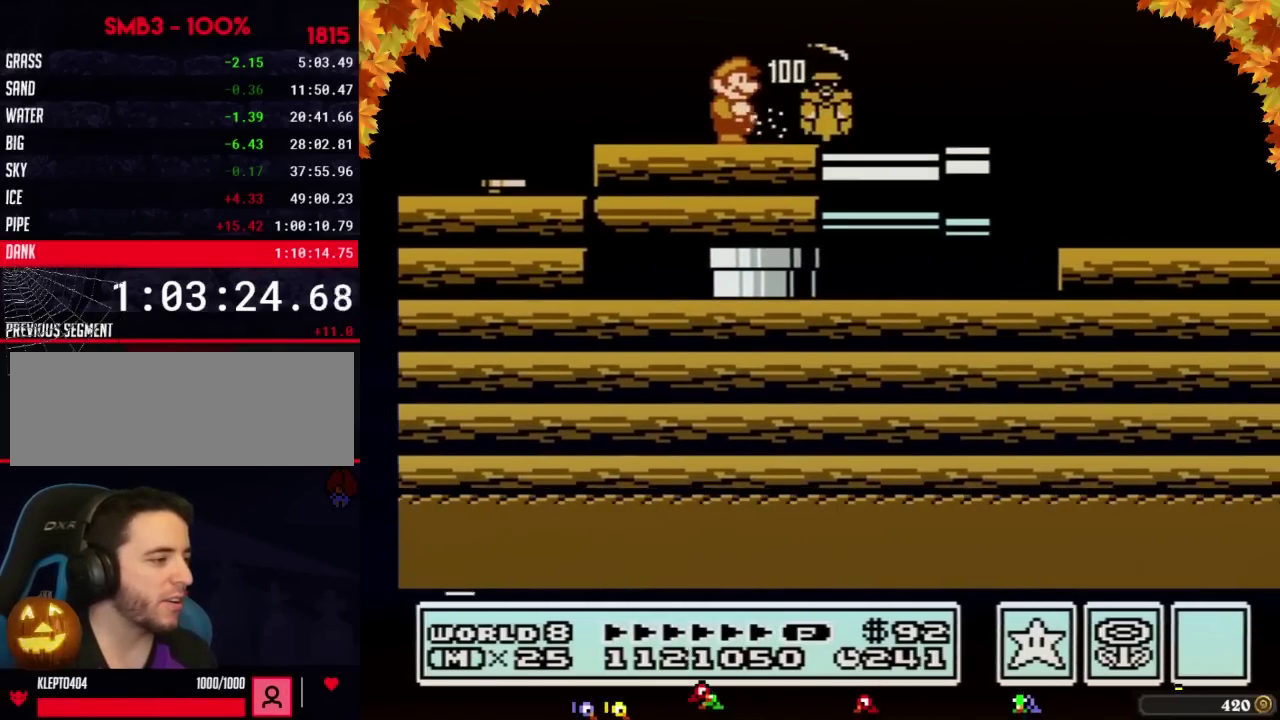
{"buttons": ["B", "DPAD_RIGHT"]}
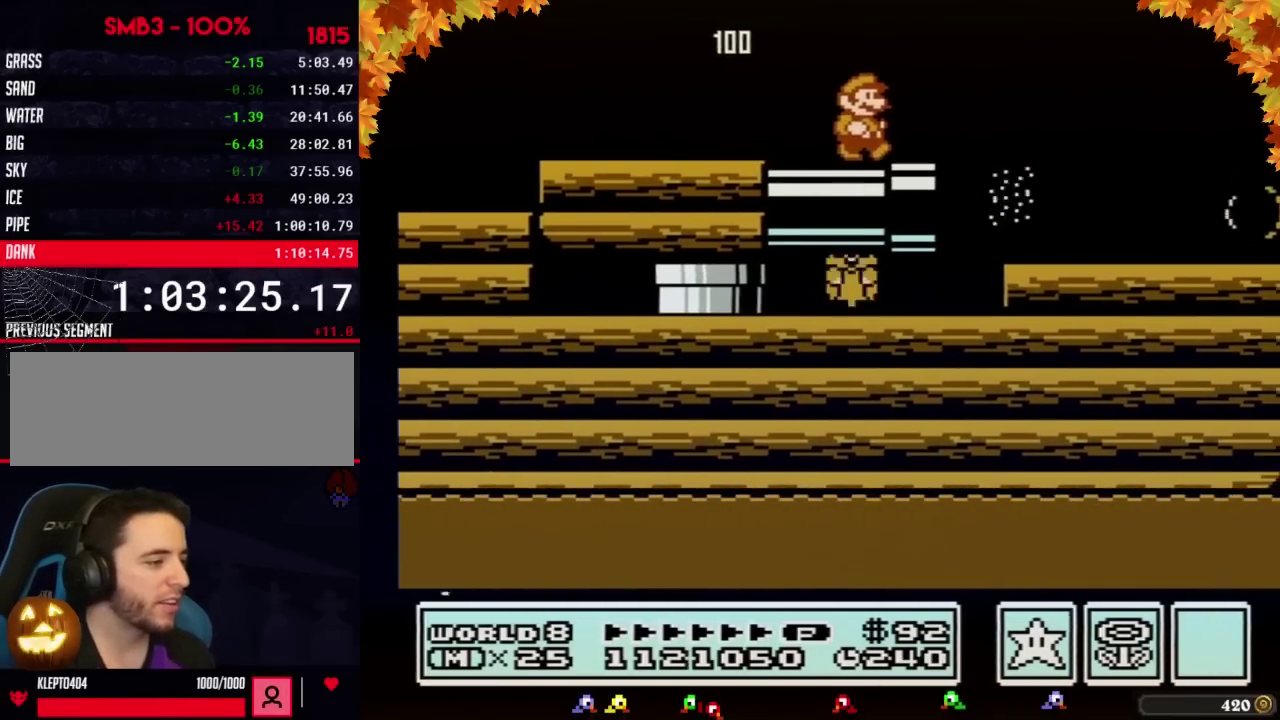
{"buttons": ["DPAD_RIGHT"], "events": [[483, "B", "up"]]}
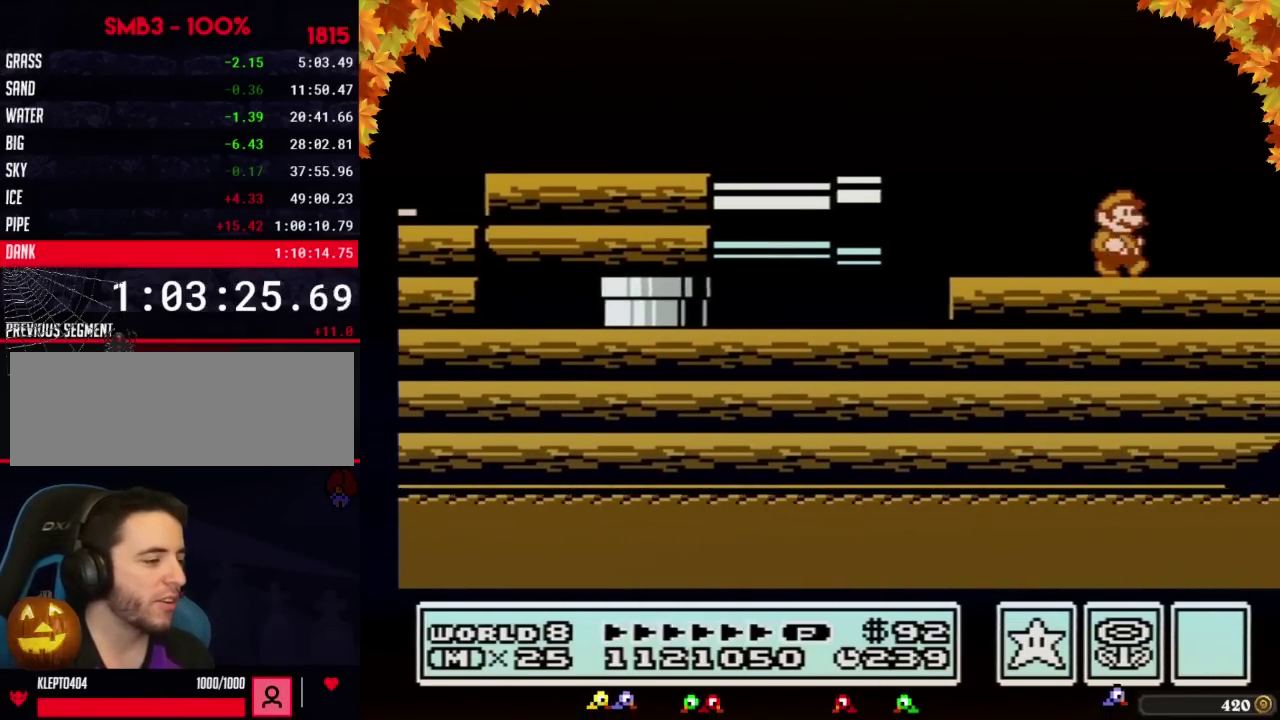
{"buttons": ["B", "DPAD_RIGHT"], "events": [[133, "B", "down"], [233, "B", "up"], [317, "B", "down"]]}
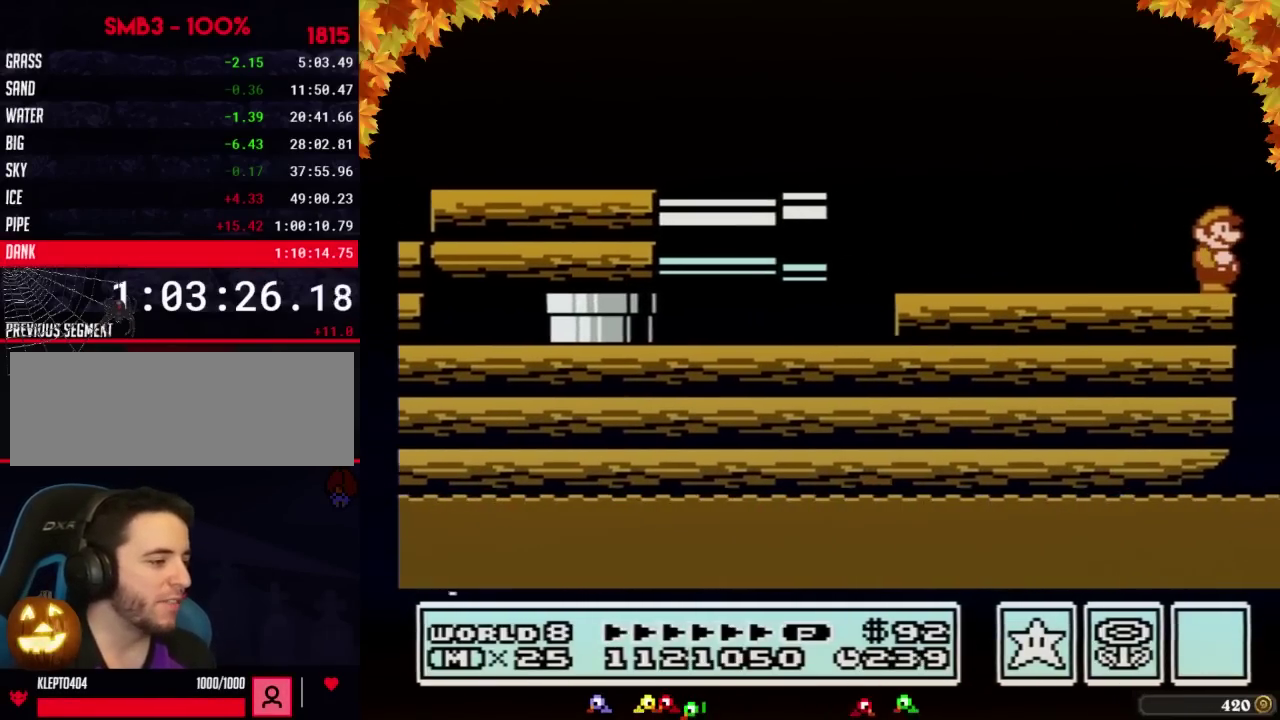
{"buttons": ["B"], "events": [[200, "DPAD_RIGHT", "up"], [233, "DPAD_LEFT", "down"], [283, "DPAD_LEFT", "up"]]}
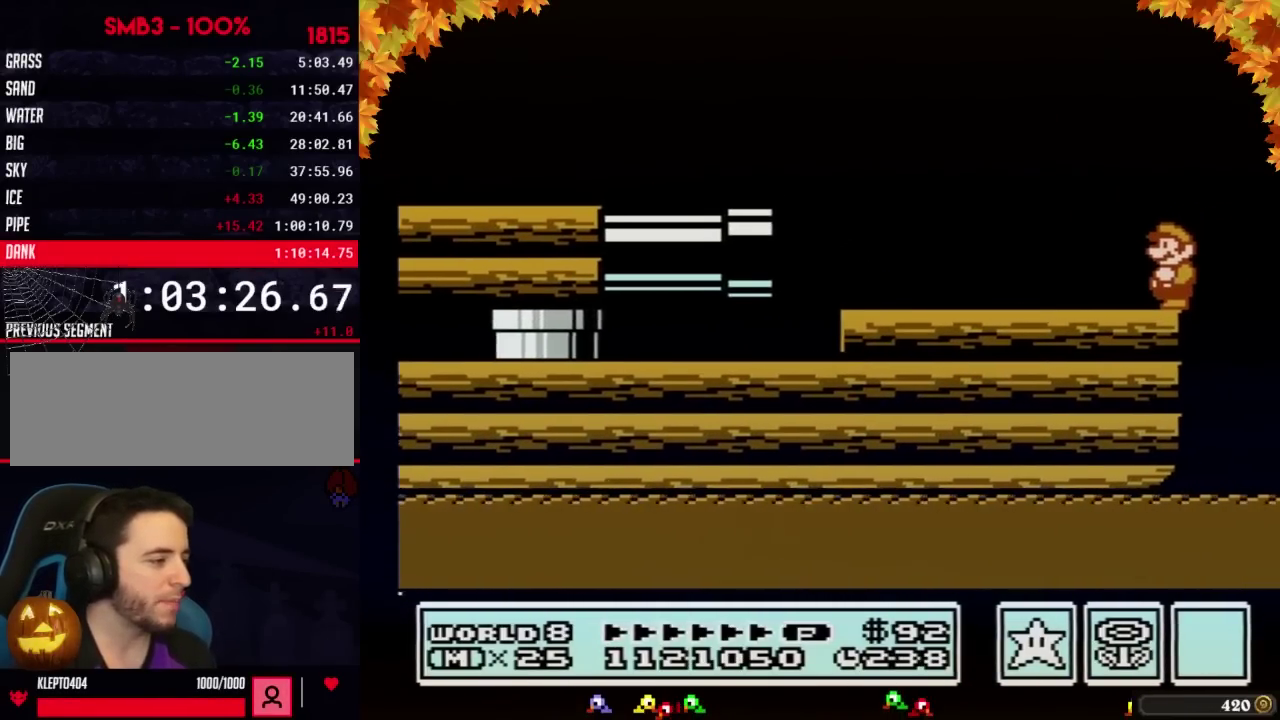
{"buttons": ["B"]}
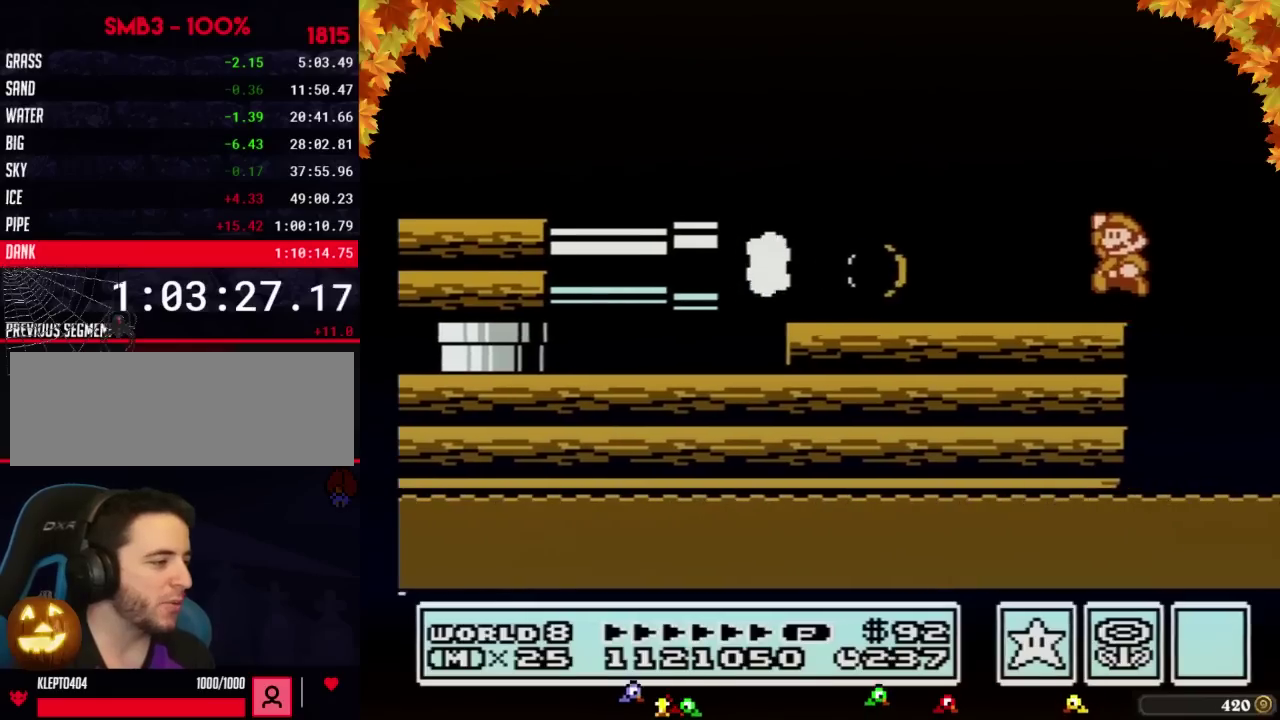
{"buttons": ["B", "DPAD_LEFT"], "events": [[67, "A", "down"], [100, "DPAD_LEFT", "down"], [283, "A", "up"]]}
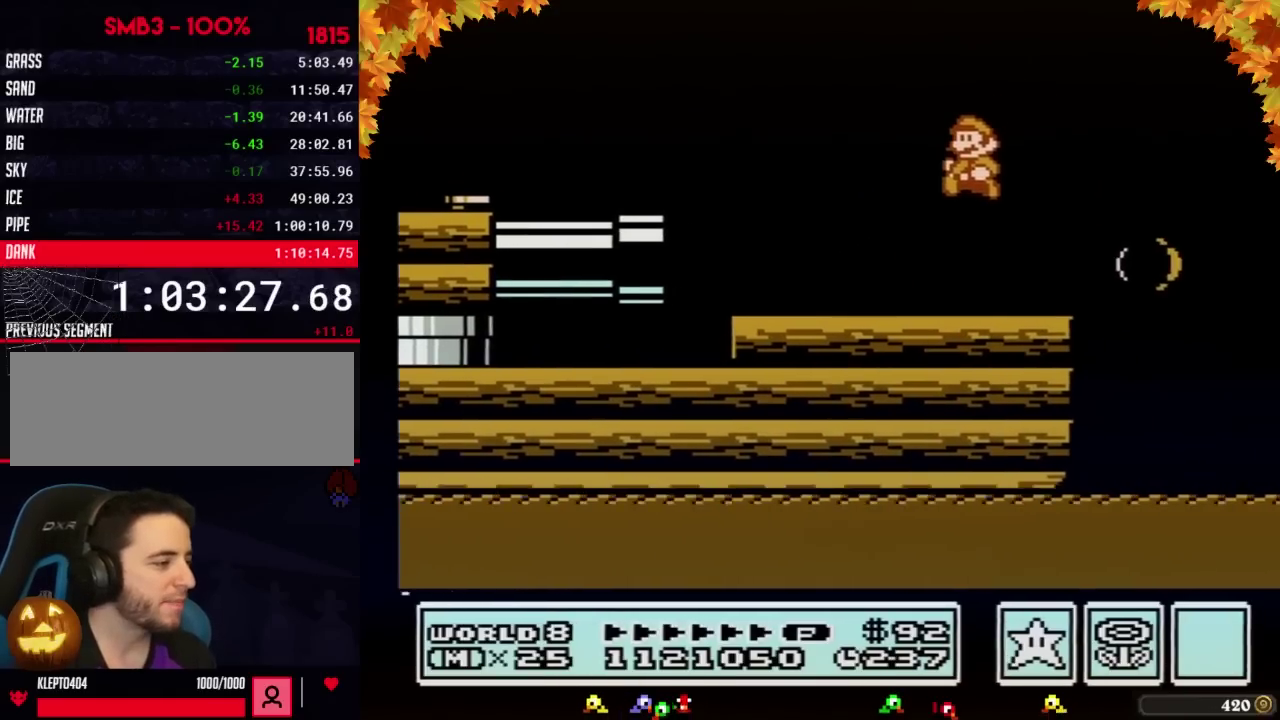
{"buttons": ["B", "DPAD_LEFT"], "events": [[167, "DPAD_LEFT", "up"], [233, "DPAD_DOWN", "down"], [283, "A", "down"], [317, "A", "up"], [317, "DPAD_DOWN", "up"], [317, "DPAD_LEFT", "down"]]}